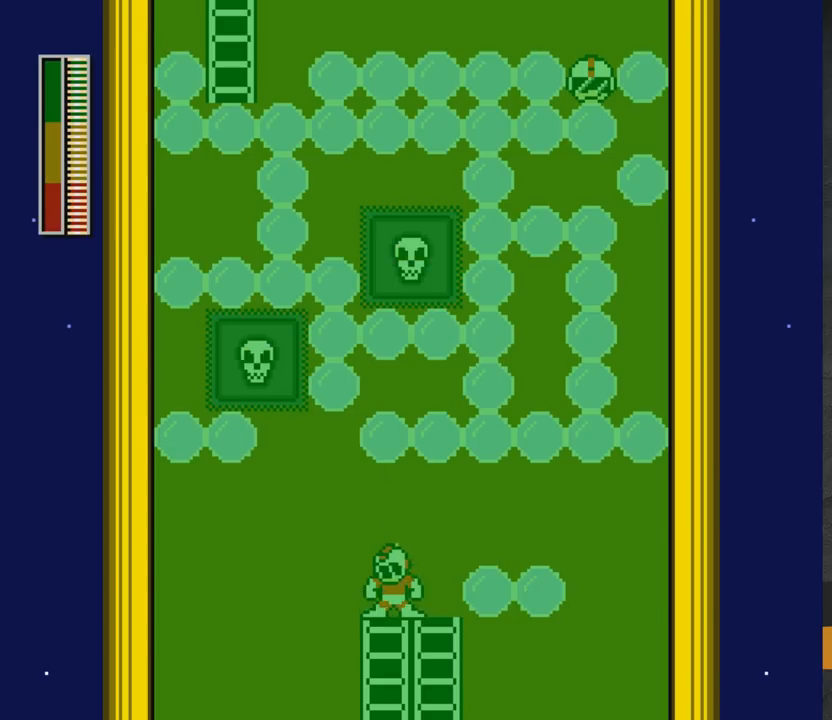
Gameplay with a controller (Xbox layout); each line is a JSON object with the inputs held at the frame after it. "events" lists button and stick changes between this image and that frame as [ms after this image, input, new state], when the widget could be followed in between. Not read: L2 R2 left_stick.
{"buttons": ["A", "DPAD_LEFT"], "right_stick": "center", "events": [[17, "DPAD_DOWN", "down"], [17, "X", "up"], [50, "A", "down"], [67, "DPAD_DOWN", "up"], [83, "A", "up"], [200, "A", "down"], [200, "DPAD_LEFT", "down"], [217, "A", "up"], [233, "A", "down"], [367, "A", "up"], [367, "DPAD_LEFT", "up"], [400, "DPAD_UP", "down"], [417, "DPAD_LEFT", "down"], [417, "DPAD_UP", "up"], [433, "A", "down"]]}
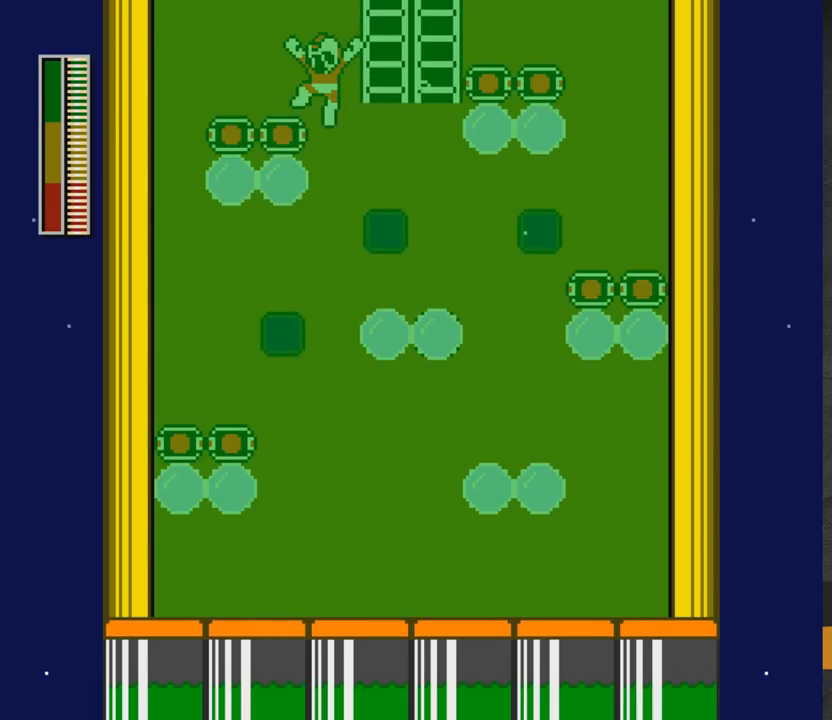
{"buttons": ["DPAD_RIGHT"], "right_stick": "center", "events": [[17, "A", "up"], [250, "DPAD_LEFT", "up"], [250, "DPAD_RIGHT", "down"], [317, "A", "down"], [433, "A", "up"]]}
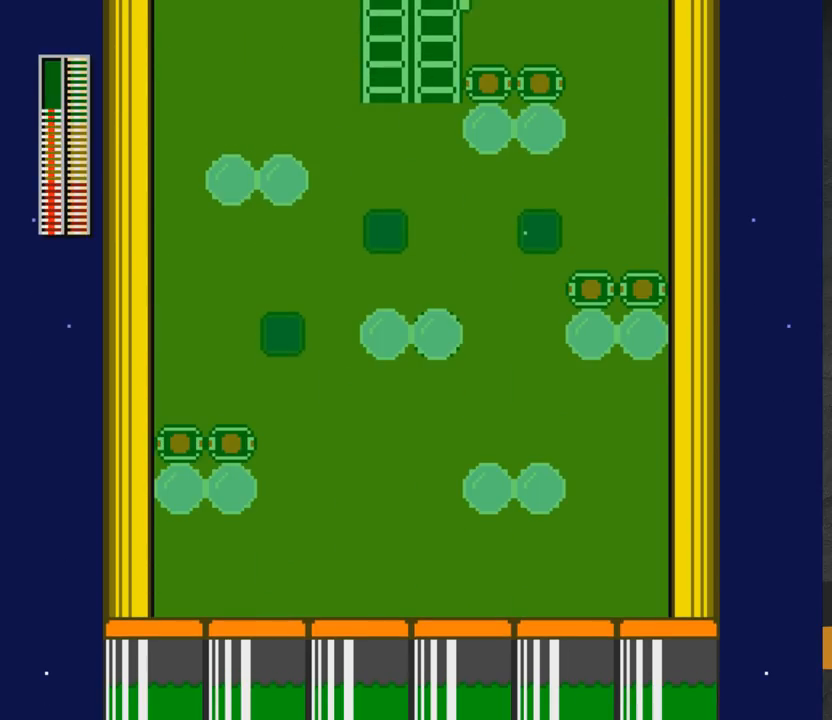
{"buttons": ["DPAD_UP"], "right_stick": "center", "events": [[100, "DPAD_RIGHT", "up"], [133, "DPAD_LEFT", "down"], [217, "A", "down"], [250, "A", "up"], [250, "DPAD_UP", "down"], [483, "DPAD_LEFT", "up"]]}
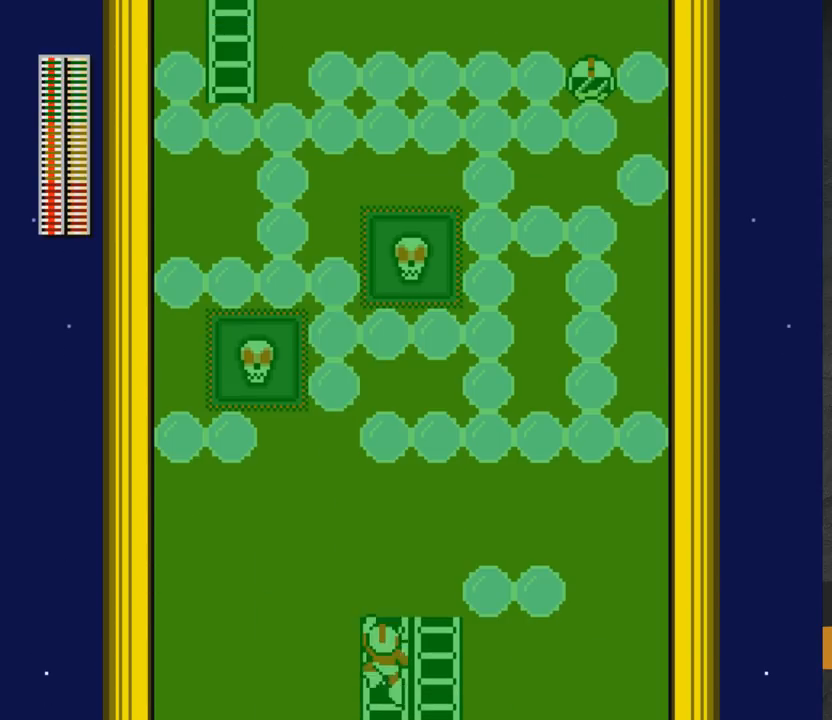
{"buttons": [], "right_stick": "center", "events": [[83, "DPAD_LEFT", "down"], [100, "DPAD_LEFT", "up"], [100, "DPAD_UP", "up"], [100, "X", "down"], [117, "X", "up"], [133, "X", "down"], [150, "X", "up"], [167, "DPAD_LEFT", "down"], [167, "X", "down"], [183, "DPAD_LEFT", "up"], [183, "X", "up"], [200, "X", "down"], [217, "X", "up"], [233, "X", "down"], [250, "X", "up"], [267, "DPAD_LEFT", "down"], [267, "X", "down"], [283, "X", "up"], [300, "DPAD_LEFT", "up"], [300, "X", "down"], [317, "X", "up"], [333, "DPAD_LEFT", "down"], [333, "X", "down"], [350, "X", "up"], [367, "DPAD_LEFT", "up"], [367, "X", "down"], [383, "DPAD_LEFT", "down"], [383, "X", "up"], [400, "DPAD_LEFT", "up"], [450, "DPAD_LEFT", "down"], [483, "DPAD_LEFT", "up"]]}
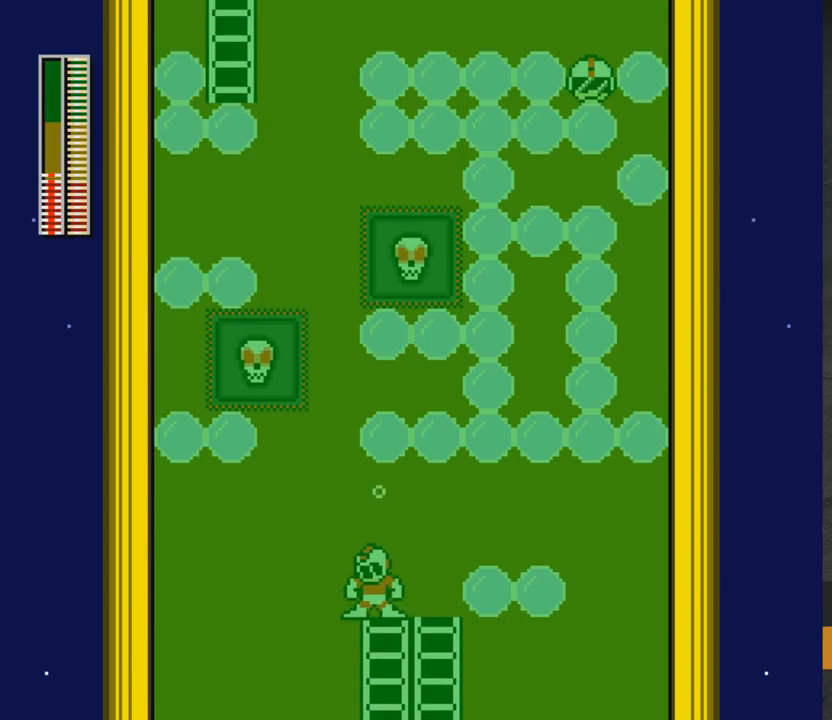
{"buttons": ["A", "DPAD_LEFT"], "right_stick": "center", "events": [[33, "A", "down"], [33, "DPAD_LEFT", "down"], [50, "A", "up"], [50, "DPAD_LEFT", "up"], [50, "X", "down"], [67, "X", "up"], [83, "X", "down"], [100, "X", "up"], [117, "X", "down"], [133, "DPAD_RIGHT", "down"], [133, "X", "up"], [167, "DPAD_RIGHT", "up"], [217, "A", "down"], [217, "DPAD_LEFT", "down"], [233, "X", "down"], [250, "A", "up"], [250, "DPAD_LEFT", "up"], [250, "X", "up"], [267, "X", "down"], [283, "X", "up"], [300, "DPAD_RIGHT", "down"], [300, "X", "down"], [317, "X", "up"], [367, "DPAD_RIGHT", "up"], [417, "DPAD_LEFT", "down"], [483, "A", "down"]]}
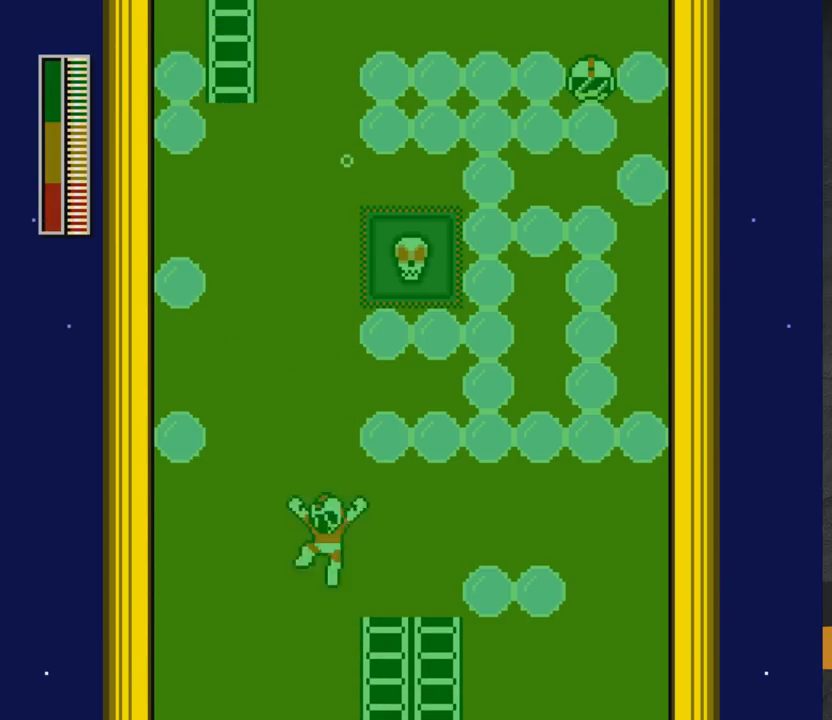
{"buttons": ["R1"], "right_stick": "center", "events": [[50, "DPAD_LEFT", "up"], [67, "DPAD_RIGHT", "down"], [100, "DPAD_RIGHT", "up"], [200, "X", "down"], [217, "X", "up"], [233, "X", "down"], [250, "X", "up"], [283, "DPAD_RIGHT", "down"], [300, "DPAD_RIGHT", "up"], [383, "DPAD_RIGHT", "down"], [417, "A", "up"], [467, "DPAD_RIGHT", "up"], [500, "R1", "down"]]}
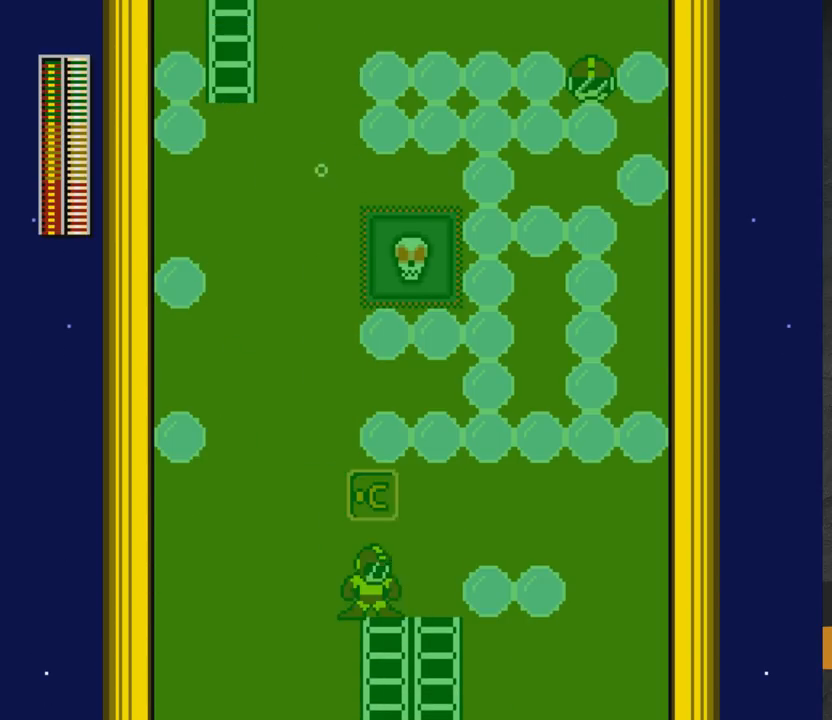
{"buttons": ["A", "DPAD_RIGHT"], "right_stick": "center", "events": [[17, "R1", "up"], [50, "DPAD_LEFT", "down"], [83, "A", "down"], [183, "DPAD_LEFT", "up"], [183, "DPAD_RIGHT", "down"], [200, "DPAD_RIGHT", "up"], [200, "X", "down"], [217, "X", "up"], [400, "DPAD_RIGHT", "down"], [417, "DPAD_RIGHT", "up"], [500, "DPAD_RIGHT", "down"]]}
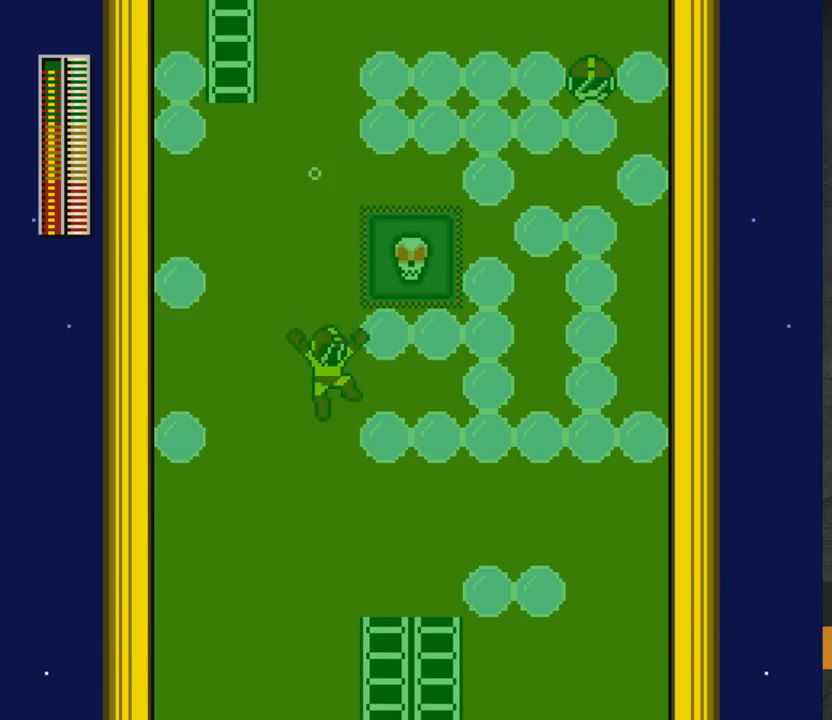
{"buttons": ["A", "DPAD_LEFT"], "right_stick": "center", "events": [[83, "A", "up"], [117, "DPAD_RIGHT", "up"], [133, "DPAD_LEFT", "down"], [217, "A", "down"], [250, "DPAD_LEFT", "up"], [267, "X", "down"], [300, "X", "up"], [317, "DPAD_LEFT", "down"]]}
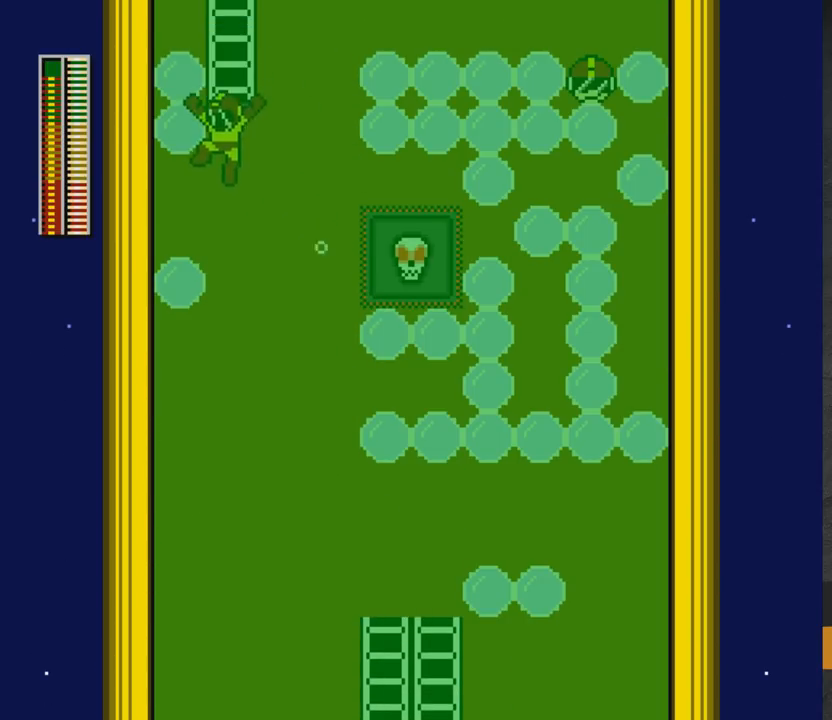
{"buttons": ["A", "DPAD_UP", "DPAD_RIGHT"], "right_stick": "center", "events": [[17, "DPAD_UP", "down"], [83, "A", "up"], [133, "DPAD_LEFT", "up"], [133, "DPAD_UP", "up"], [150, "DPAD_RIGHT", "down"], [200, "A", "down"], [233, "DPAD_UP", "down"], [250, "DPAD_RIGHT", "up"], [267, "DPAD_LEFT", "down"], [350, "A", "up"], [367, "DPAD_LEFT", "up"], [367, "DPAD_RIGHT", "down"], [433, "A", "down"]]}
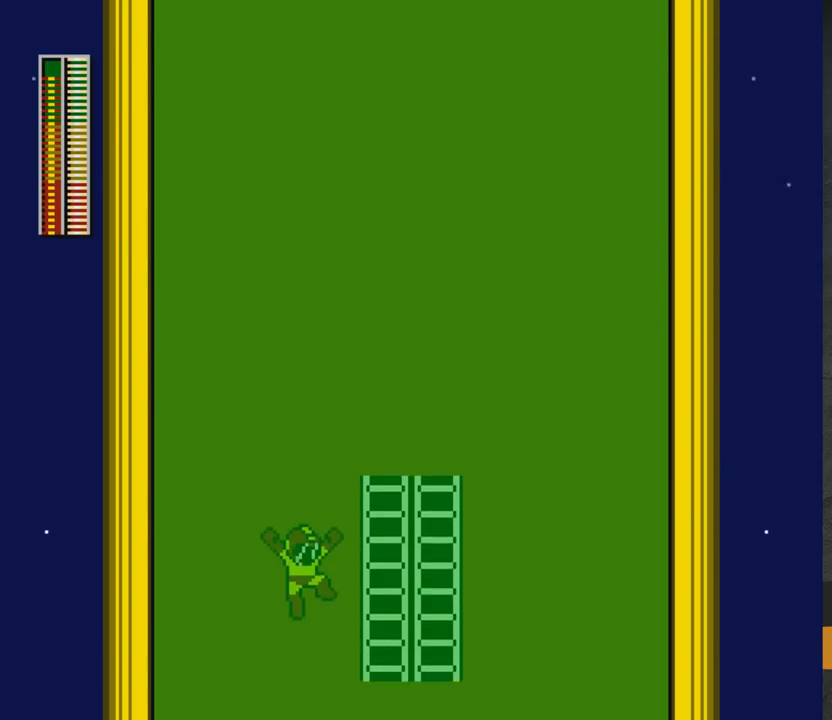
{"buttons": ["DPAD_UP", "DPAD_LEFT"], "right_stick": "center", "events": [[267, "A", "up"], [283, "DPAD_RIGHT", "up"], [300, "DPAD_UP", "up"], [333, "DPAD_UP", "down"], [417, "DPAD_LEFT", "down"]]}
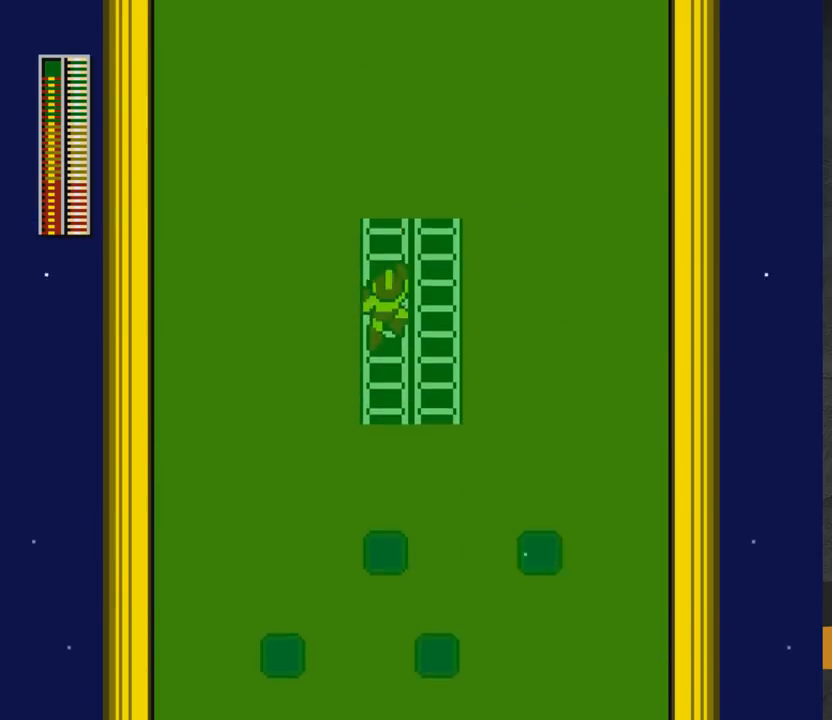
{"buttons": ["A", "DPAD_LEFT"], "right_stick": "center", "events": [[117, "R1", "down"], [150, "DPAD_LEFT", "up"], [150, "R1", "up"], [267, "DPAD_UP", "up"], [283, "DPAD_LEFT", "down"], [333, "DPAD_UP", "down"], [350, "A", "down"], [350, "DPAD_LEFT", "up"], [350, "DPAD_UP", "up"], [367, "DPAD_RIGHT", "down"], [383, "A", "up"], [400, "DPAD_RIGHT", "up"], [467, "DPAD_LEFT", "down"], [500, "A", "down"]]}
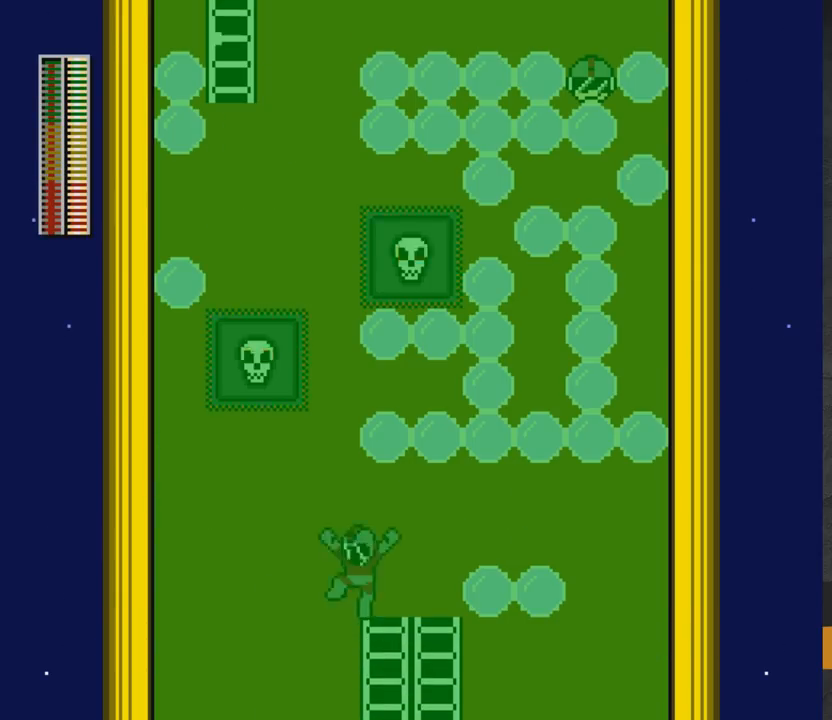
{"buttons": ["A", "DPAD_UP", "DPAD_LEFT"], "right_stick": "center", "events": [[17, "DPAD_LEFT", "up"], [33, "DPAD_RIGHT", "down"], [50, "DPAD_RIGHT", "up"], [100, "A", "up"], [133, "DPAD_LEFT", "down"], [167, "A", "down"], [167, "DPAD_UP", "down"], [183, "DPAD_LEFT", "up"], [183, "DPAD_UP", "up"], [200, "DPAD_RIGHT", "down"], [217, "DPAD_RIGHT", "up"], [283, "A", "up"], [283, "DPAD_LEFT", "down"], [317, "A", "down"], [333, "DPAD_LEFT", "up"], [350, "DPAD_RIGHT", "down"], [383, "DPAD_RIGHT", "up"], [433, "DPAD_LEFT", "down"], [450, "DPAD_UP", "down"]]}
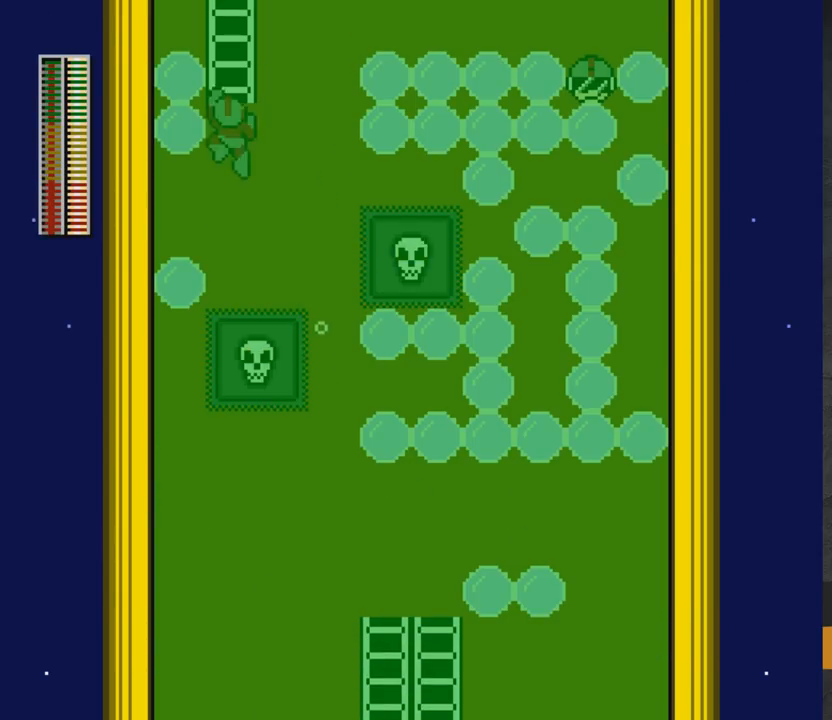
{"buttons": ["DPAD_UP"], "right_stick": "center", "events": [[150, "A", "up"], [183, "DPAD_LEFT", "up"], [233, "DPAD_RIGHT", "down"], [233, "R1", "down"], [250, "DPAD_RIGHT", "up"], [250, "R1", "up"], [300, "R1", "down"], [317, "R1", "up"], [333, "L1", "down"], [367, "L1", "up"], [383, "L1", "down"], [433, "L1", "up"]]}
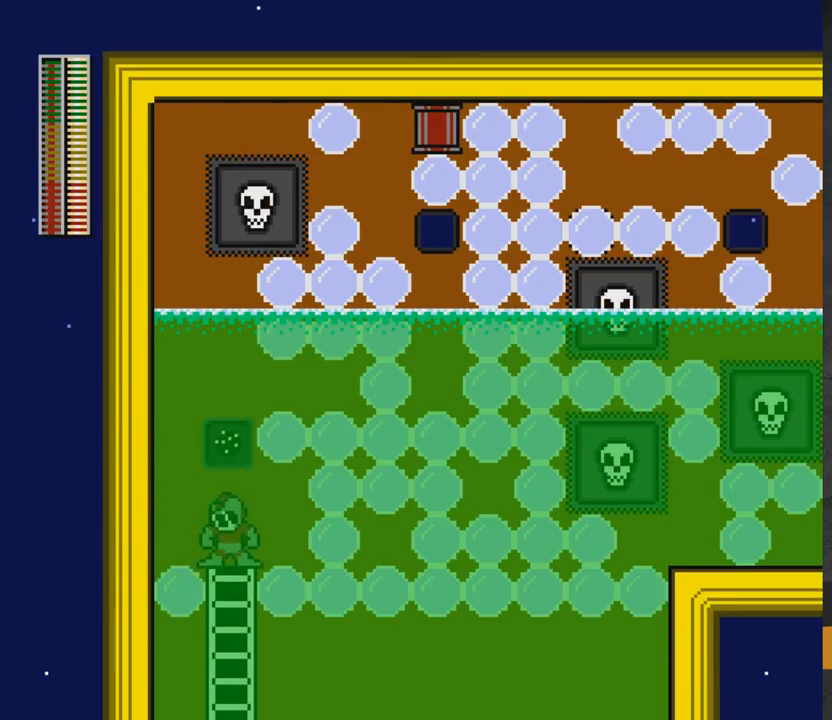
{"buttons": ["X"], "right_stick": "center", "events": [[17, "DPAD_LEFT", "down"], [50, "A", "down"], [67, "A", "up"], [150, "R1", "down"], [167, "R1", "up"], [200, "DPAD_UP", "up"], [217, "DPAD_LEFT", "up"], [250, "R1", "down"], [267, "R1", "up"], [317, "A", "down"], [417, "X", "down"], [433, "X", "up"], [450, "X", "down"], [467, "X", "up"], [483, "A", "up"], [500, "X", "down"]]}
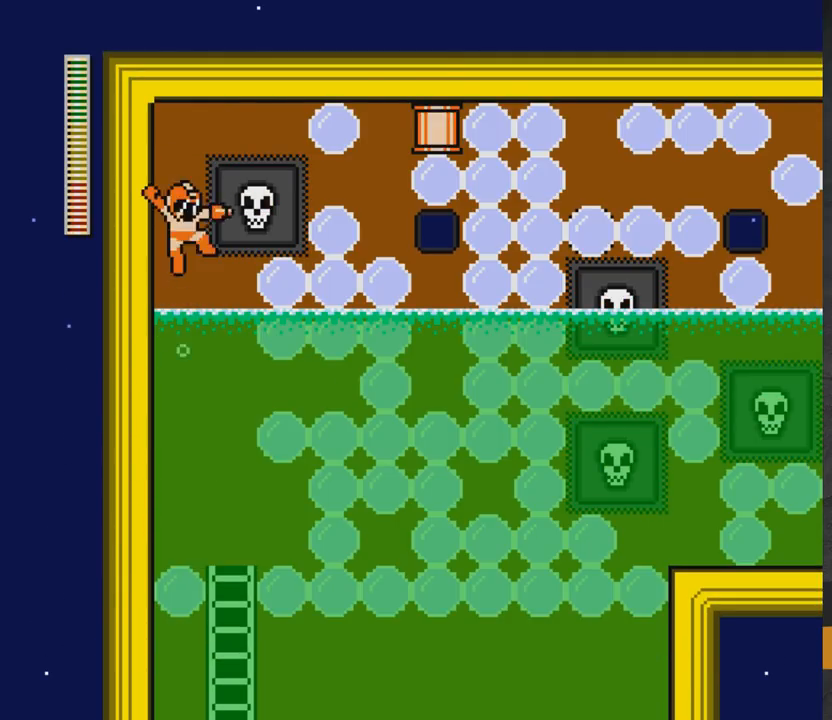
{"buttons": ["A"], "right_stick": "center", "events": [[17, "X", "up"], [33, "X", "down"], [50, "X", "up"], [117, "A", "down"], [217, "X", "down"], [233, "X", "up"], [250, "X", "down"], [267, "X", "up"], [283, "A", "up"], [283, "X", "down"], [300, "X", "up"], [317, "X", "down"], [333, "X", "up"], [400, "A", "down"], [483, "X", "down"], [500, "X", "up"]]}
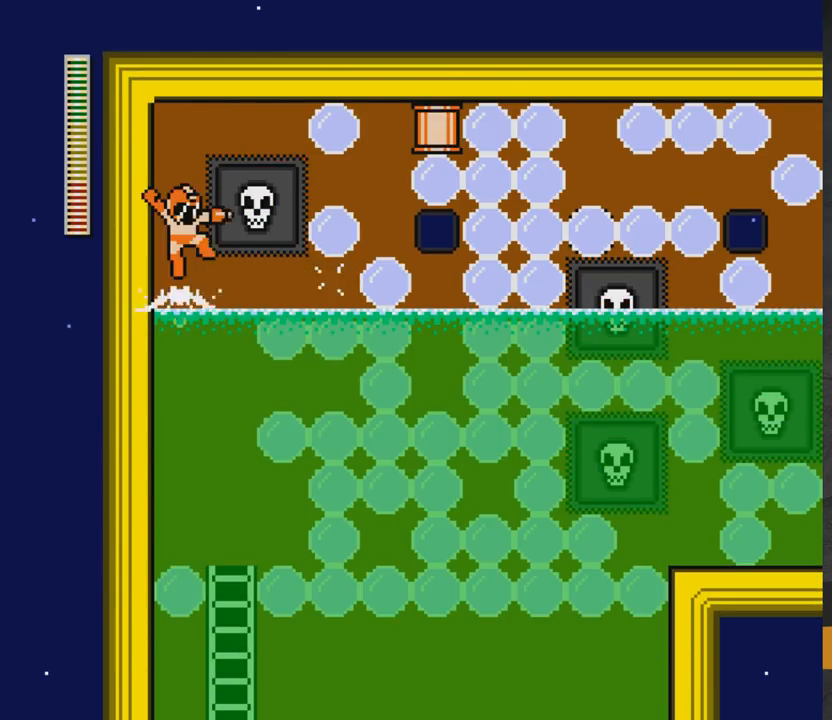
{"buttons": ["X"], "right_stick": "center", "events": [[17, "X", "down"], [50, "A", "up"], [50, "X", "up"], [67, "X", "down"], [83, "X", "up"], [100, "X", "down"], [117, "X", "up"], [183, "A", "down"], [217, "DPAD_RIGHT", "down"], [300, "A", "up"], [367, "A", "down"], [400, "A", "up"], [450, "A", "down"], [467, "DPAD_RIGHT", "up"], [467, "X", "down"], [483, "A", "up"], [483, "X", "up"], [500, "X", "down"]]}
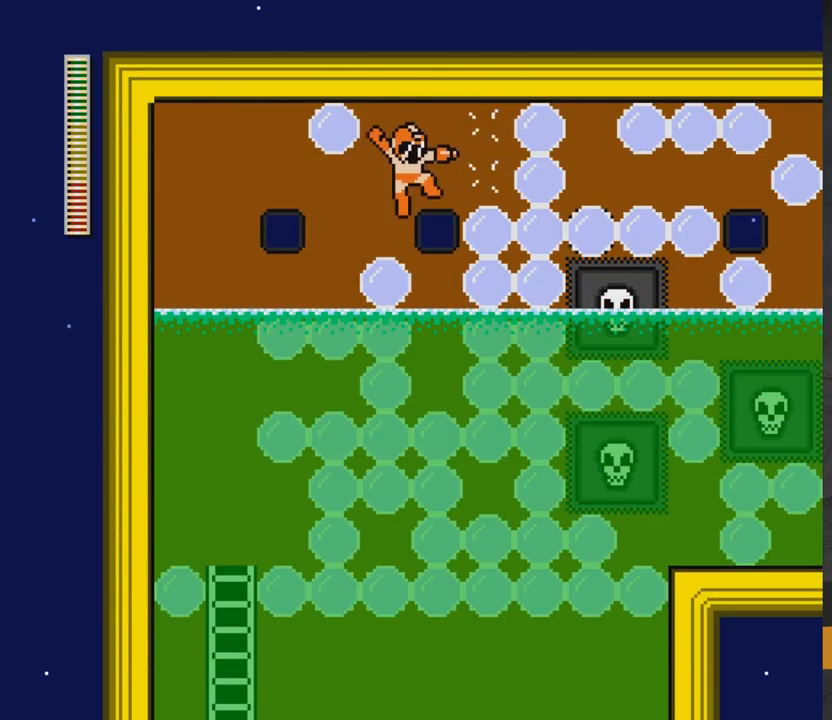
{"buttons": ["DPAD_RIGHT"], "right_stick": "center", "events": [[17, "X", "up"], [67, "A", "down"], [83, "X", "down"], [100, "A", "up"], [100, "X", "up"], [117, "X", "down"], [133, "X", "up"], [167, "A", "down"], [167, "DPAD_RIGHT", "down"], [200, "X", "down"], [233, "A", "up"], [233, "X", "up"], [300, "A", "down"], [317, "X", "down"], [350, "A", "up"], [350, "X", "up"], [383, "A", "down"], [400, "X", "down"], [417, "A", "up"], [417, "X", "up"], [467, "X", "down"], [483, "X", "up"]]}
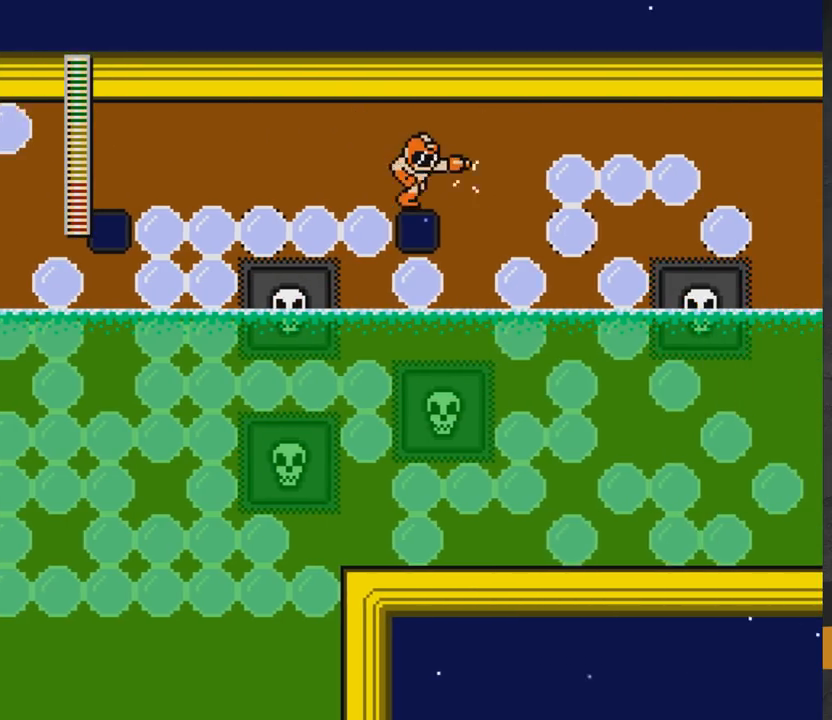
{"buttons": [], "right_stick": "center", "events": [[33, "DPAD_RIGHT", "up"], [67, "A", "down"], [67, "DPAD_RIGHT", "down"], [100, "A", "up"], [167, "DPAD_RIGHT", "up"], [200, "A", "down"], [200, "X", "down"], [217, "A", "up"], [217, "X", "up"], [283, "A", "down"], [300, "DPAD_RIGHT", "down"], [300, "X", "down"], [317, "A", "up"], [317, "X", "up"], [367, "DPAD_RIGHT", "up"], [383, "X", "down"], [400, "DPAD_RIGHT", "down"], [400, "X", "up"], [467, "DPAD_RIGHT", "up"]]}
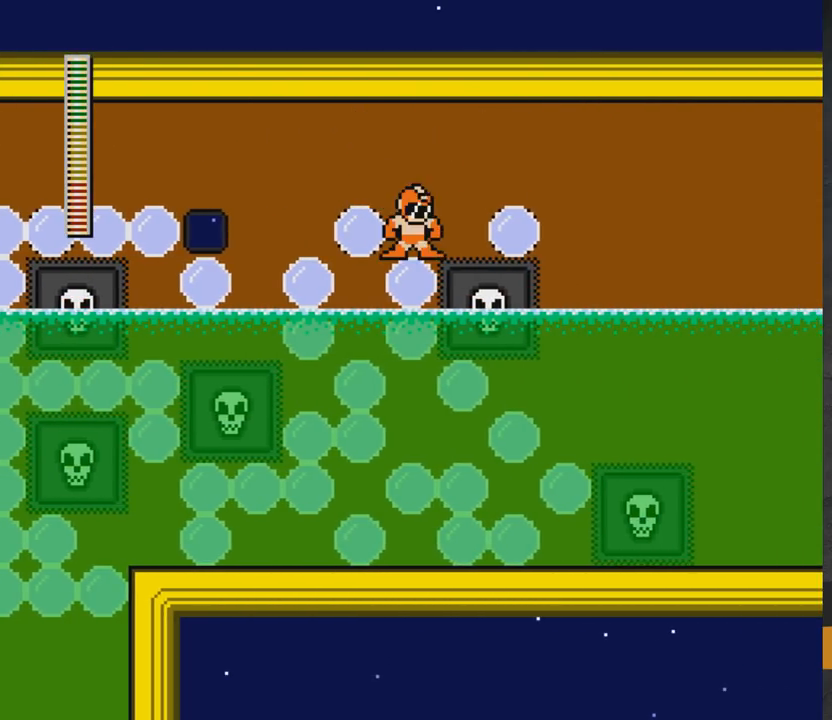
{"buttons": ["A", "DPAD_DOWN", "DPAD_RIGHT"], "right_stick": "center", "events": [[17, "DPAD_RIGHT", "down"], [33, "DPAD_RIGHT", "up"], [67, "DPAD_RIGHT", "down"], [100, "A", "down"], [200, "A", "up"], [233, "A", "down"], [433, "A", "up"], [483, "DPAD_DOWN", "down"], [500, "A", "down"]]}
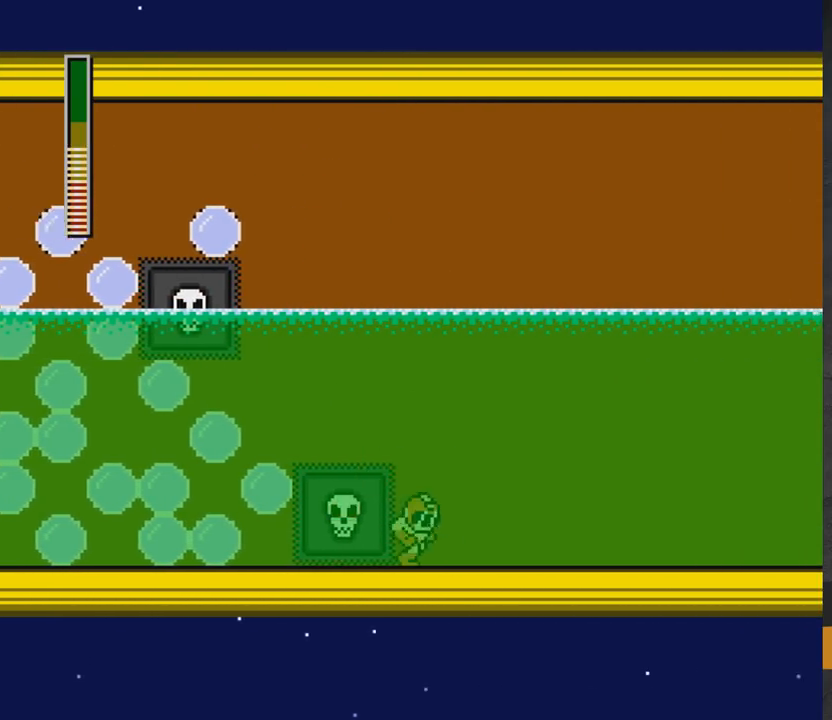
{"buttons": ["A", "X", "DPAD_DOWN", "DPAD_RIGHT"], "right_stick": "center", "events": [[117, "A", "up"], [150, "DPAD_DOWN", "up"], [183, "X", "down"], [200, "X", "up"], [217, "X", "down"], [233, "DPAD_DOWN", "down"], [233, "X", "up"], [250, "X", "down"], [267, "A", "down"], [383, "A", "up"], [400, "A", "down"]]}
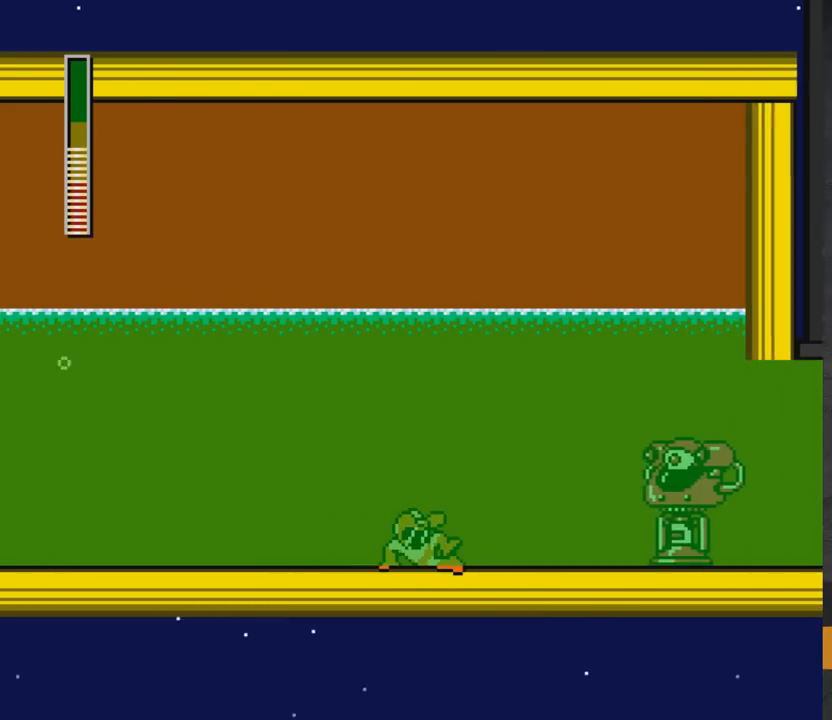
{"buttons": ["A", "X", "DPAD_RIGHT"], "right_stick": "center", "events": [[17, "A", "up"], [50, "DPAD_DOWN", "up"], [100, "DPAD_RIGHT", "up"], [133, "DPAD_DOWN", "down"], [133, "DPAD_RIGHT", "down"], [167, "A", "down"], [283, "A", "up"], [317, "A", "down"], [367, "DPAD_DOWN", "up"], [400, "A", "up"], [417, "A", "down"], [450, "A", "up"], [483, "A", "down"]]}
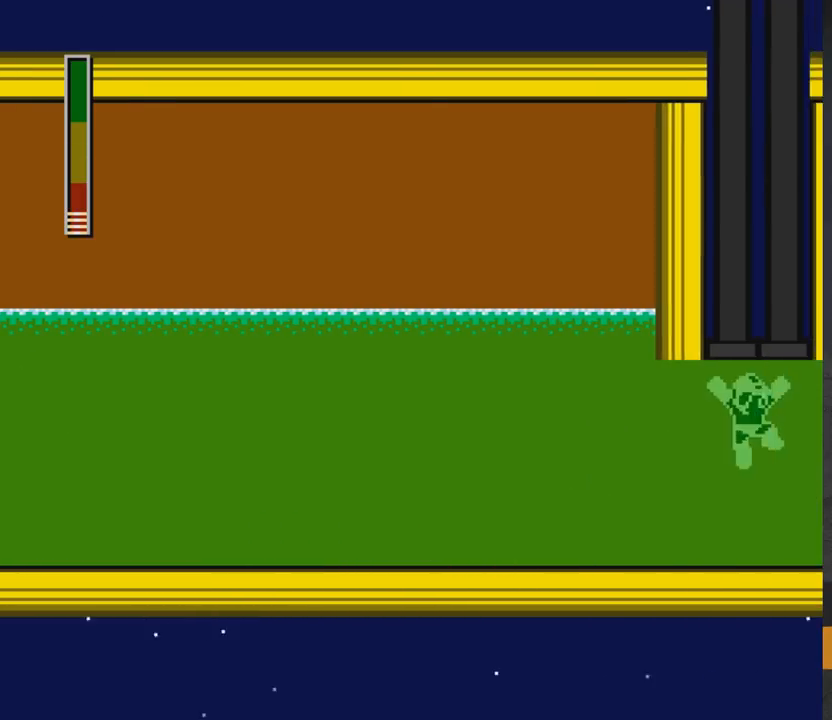
{"buttons": ["A", "DPAD_DOWN"], "right_stick": "center", "events": [[100, "A", "up"], [117, "START", "down"], [150, "START", "up"], [167, "A", "down"], [217, "A", "up"], [350, "DPAD_RIGHT", "up"], [367, "DPAD_RIGHT", "down"], [417, "X", "up"], [433, "DPAD_RIGHT", "up"], [450, "A", "down"], [450, "DPAD_DOWN", "down"]]}
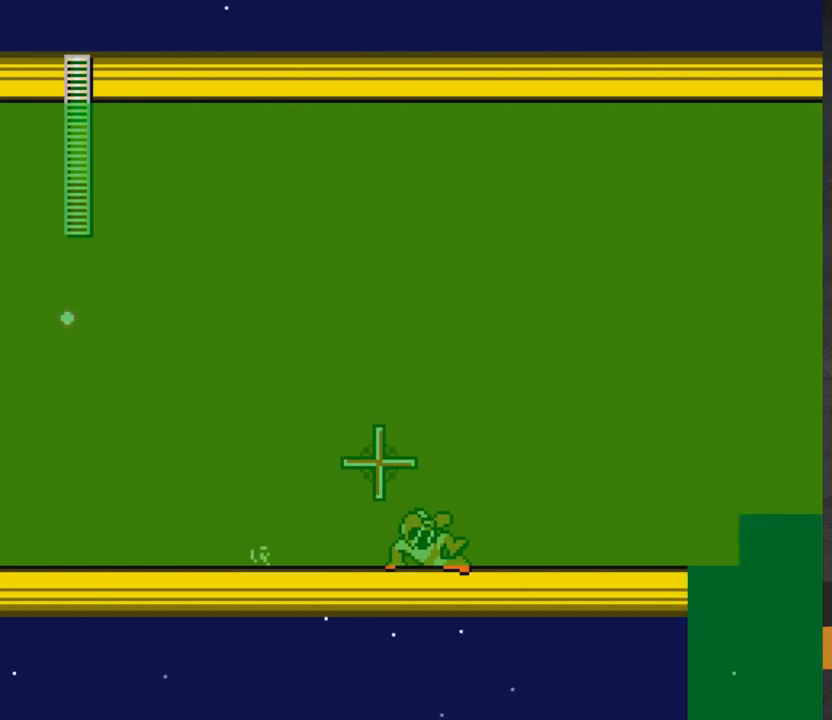
{"buttons": [], "right_stick": "center", "events": [[100, "DPAD_DOWN", "up"], [100, "DPAD_LEFT", "down"], [150, "A", "up"], [483, "DPAD_LEFT", "up"]]}
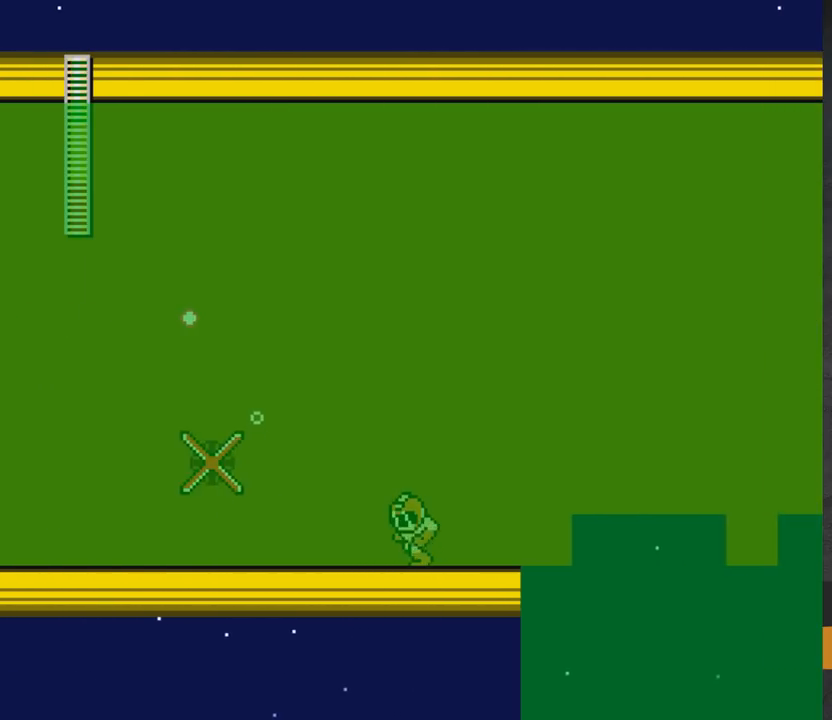
{"buttons": ["A", "DPAD_RIGHT"], "right_stick": "center", "events": [[200, "DPAD_RIGHT", "down"], [300, "A", "down"]]}
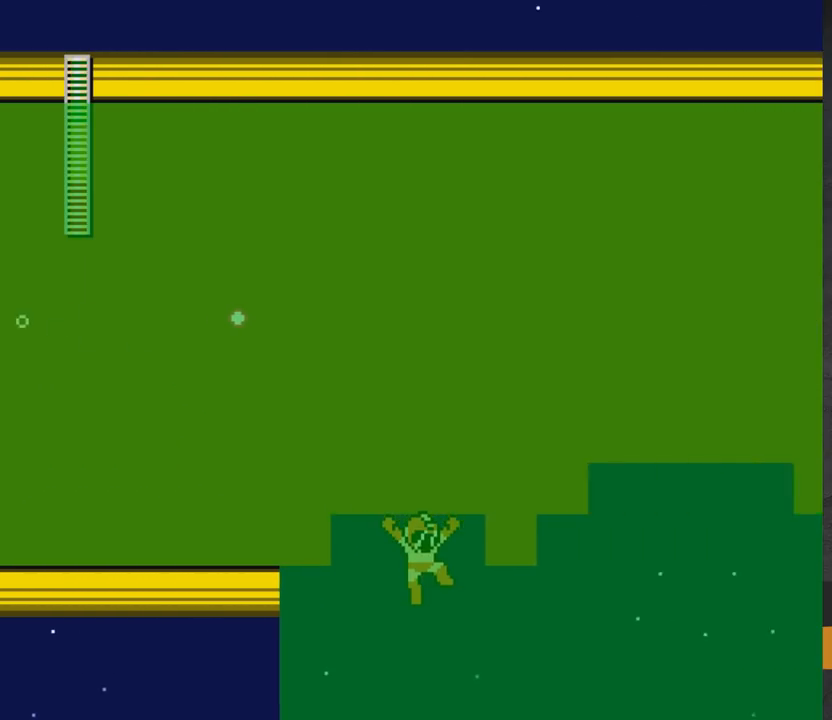
{"buttons": ["DPAD_RIGHT"], "right_stick": "center", "events": [[233, "X", "down"], [333, "A", "up"], [333, "X", "up"], [367, "A", "down"], [367, "X", "down"], [467, "X", "up"], [483, "A", "up"]]}
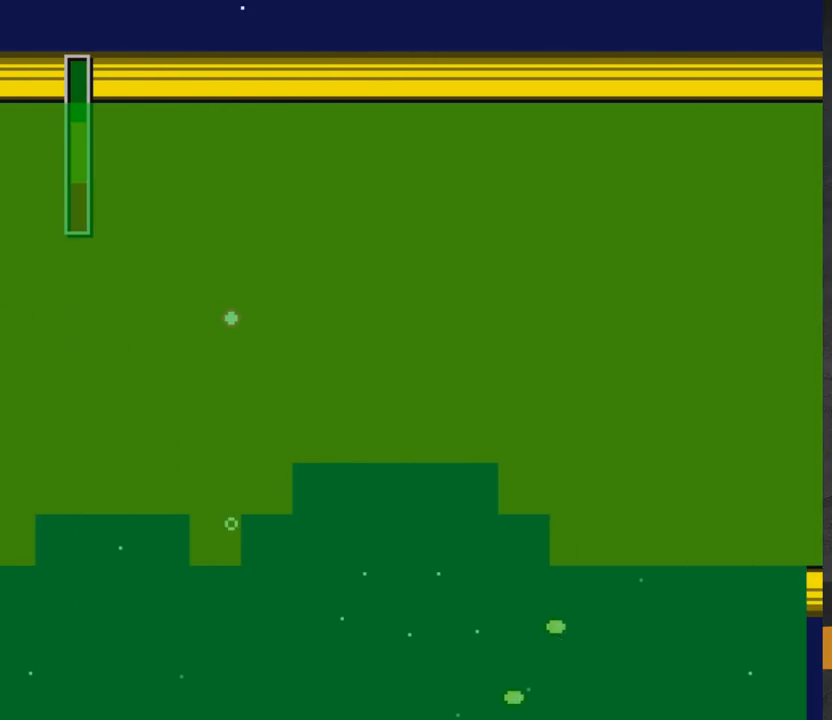
{"buttons": ["DPAD_RIGHT"], "right_stick": "center", "events": [[17, "A", "down"], [17, "X", "down"], [100, "X", "up"], [117, "A", "up"], [150, "A", "down"], [167, "X", "down"], [267, "X", "up"], [283, "A", "up"], [300, "A", "down"], [333, "X", "down"], [433, "X", "up"], [467, "A", "up"]]}
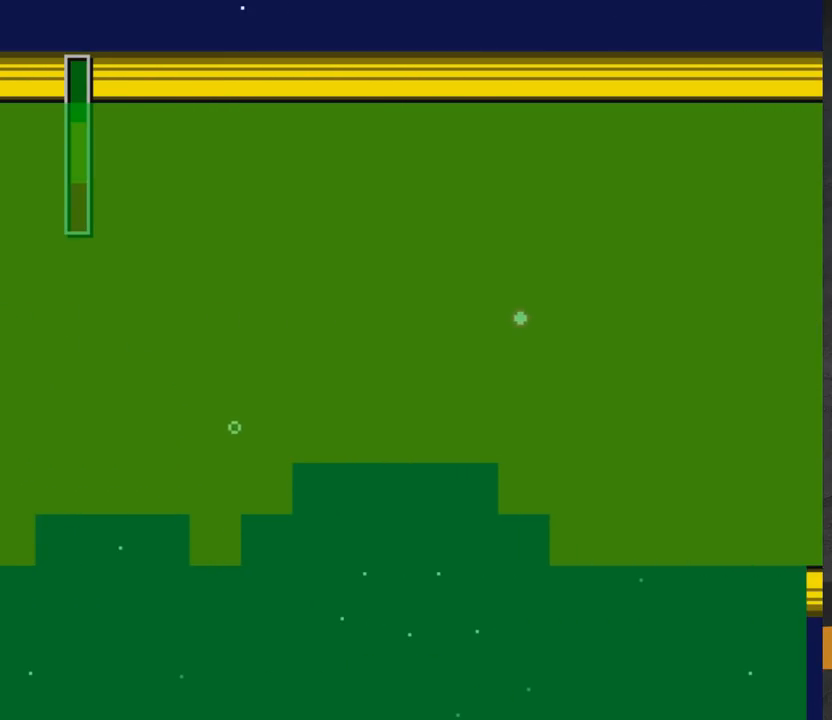
{"buttons": [], "right_stick": "center", "events": [[167, "DPAD_RIGHT", "up"]]}
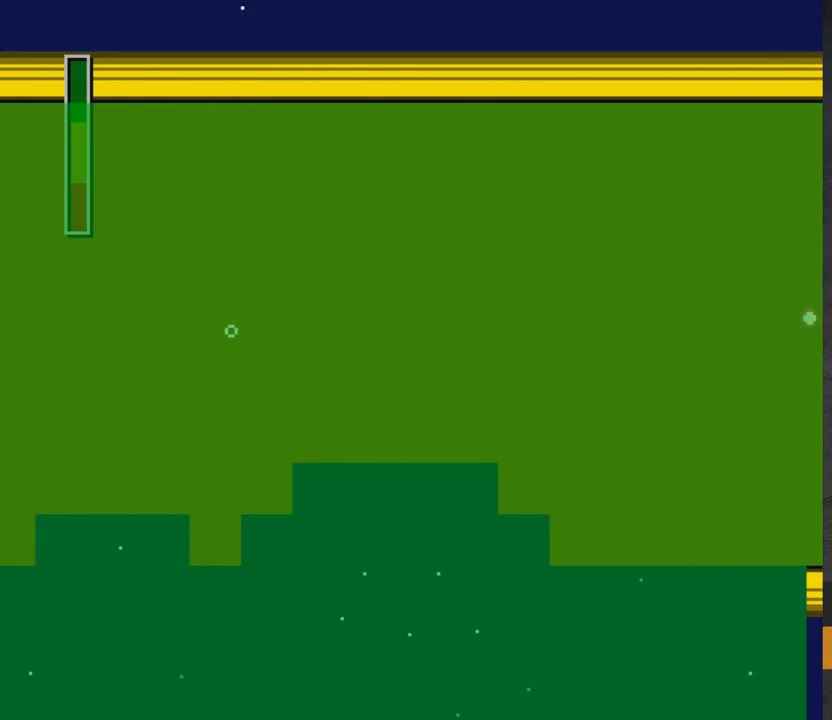
{"buttons": [], "right_stick": "center", "events": []}